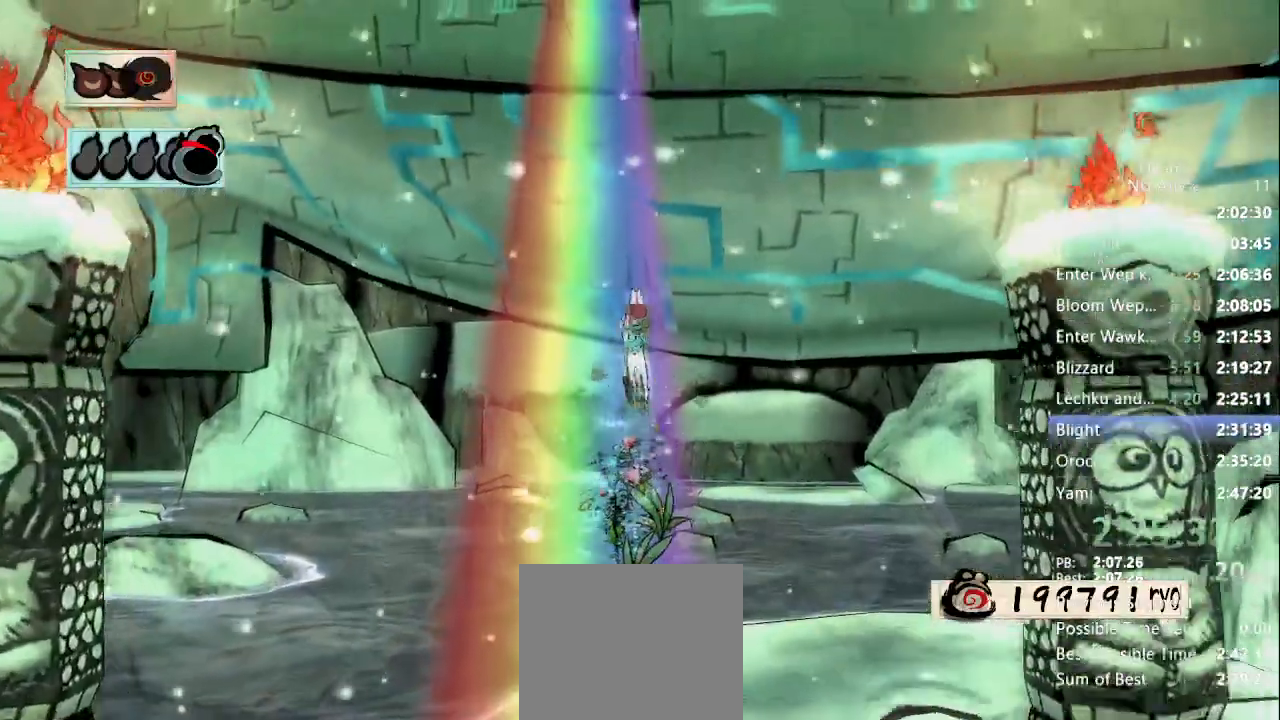
Gameplay with a controller (Xbox layout); each line is a JSON object with the inputs held at the frame after it (dt_ms = milliseconds from this image to that frame). "events" lists button and stick changes between this image and that frame as [ms after this image, input, new state], when the widget could be followed in between. Not read: L3 R3 SELECT START.
{"dt_ms": 500, "buttons": ["A"], "left_stick": "up", "right_stick": "center", "events": [[133, "A", "up"], [367, "A", "down"]]}
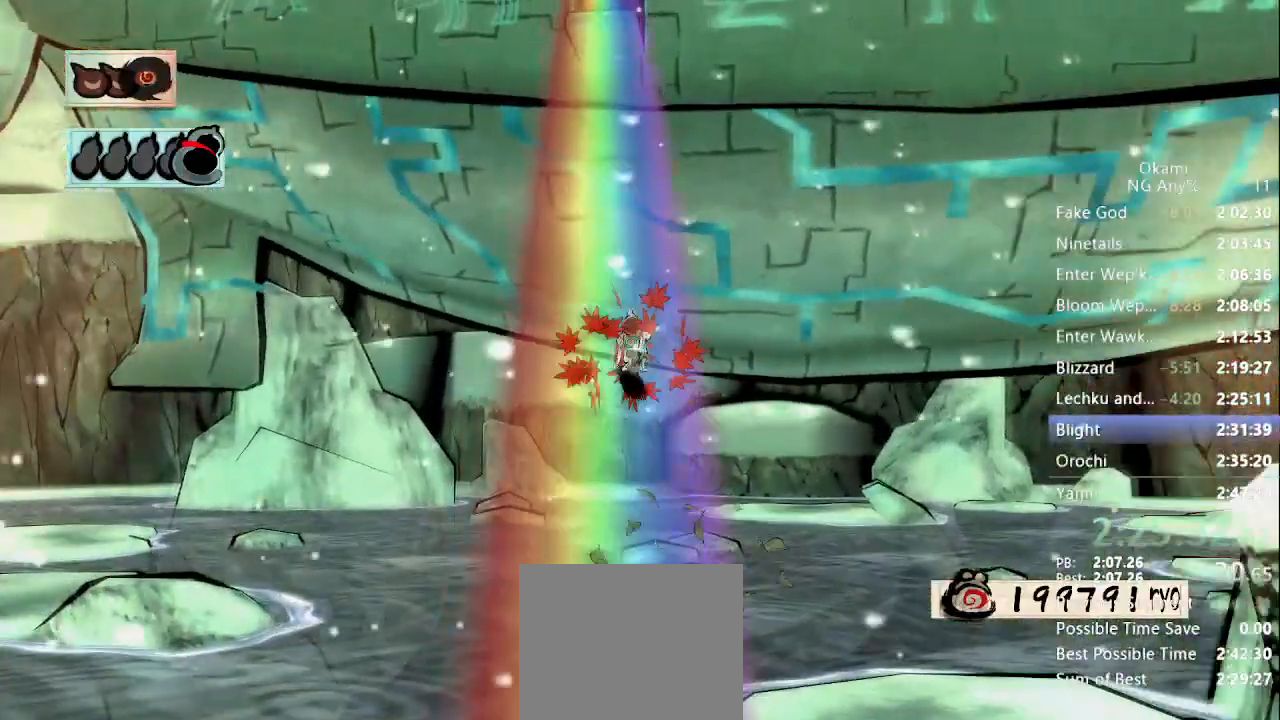
{"dt_ms": 500, "buttons": [], "left_stick": "center", "right_stick": "center", "events": [[200, "A", "up"], [433, "left_stick", "center"]]}
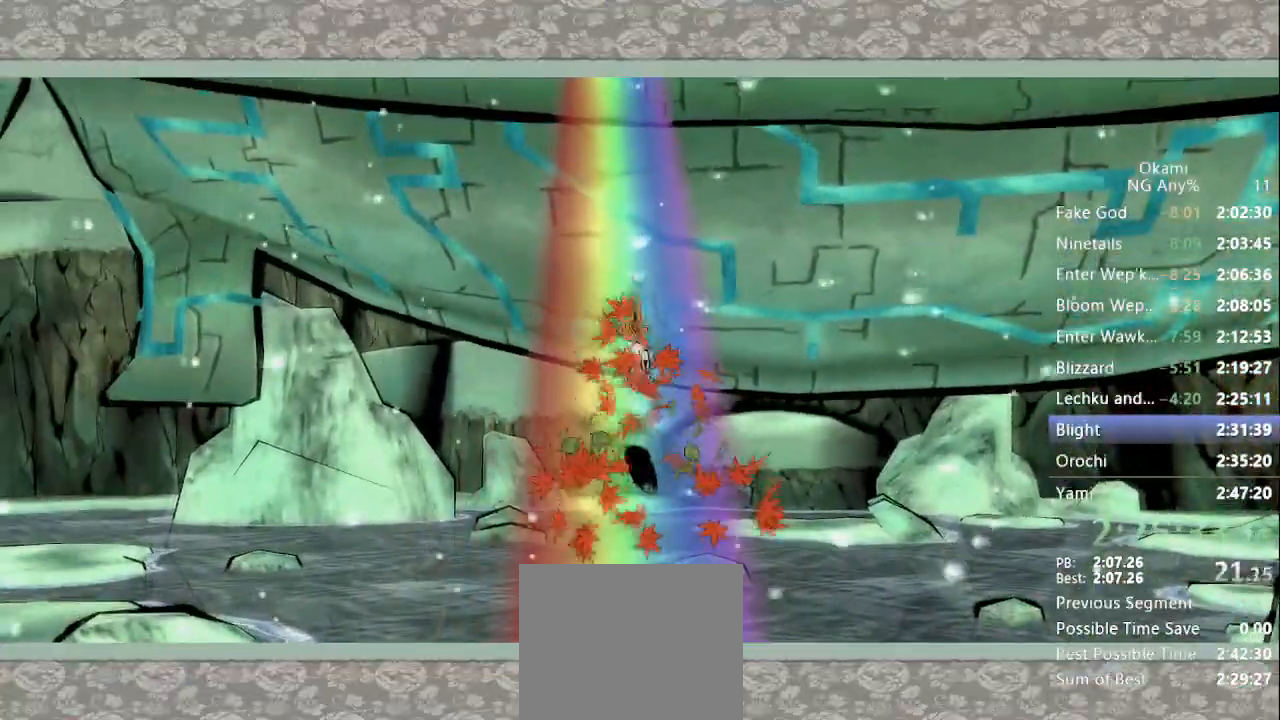
{"dt_ms": 500, "buttons": [], "left_stick": "center", "right_stick": "center", "events": []}
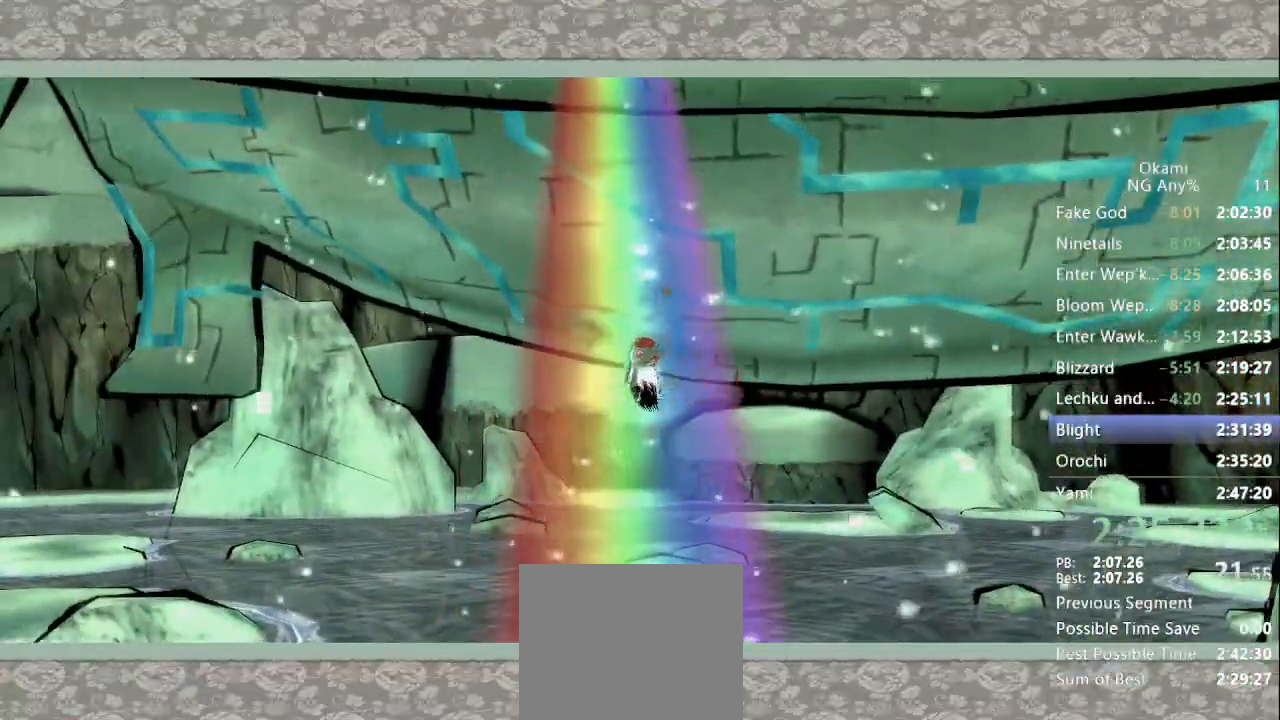
{"dt_ms": 1000, "buttons": [], "left_stick": "center", "right_stick": "center", "events": []}
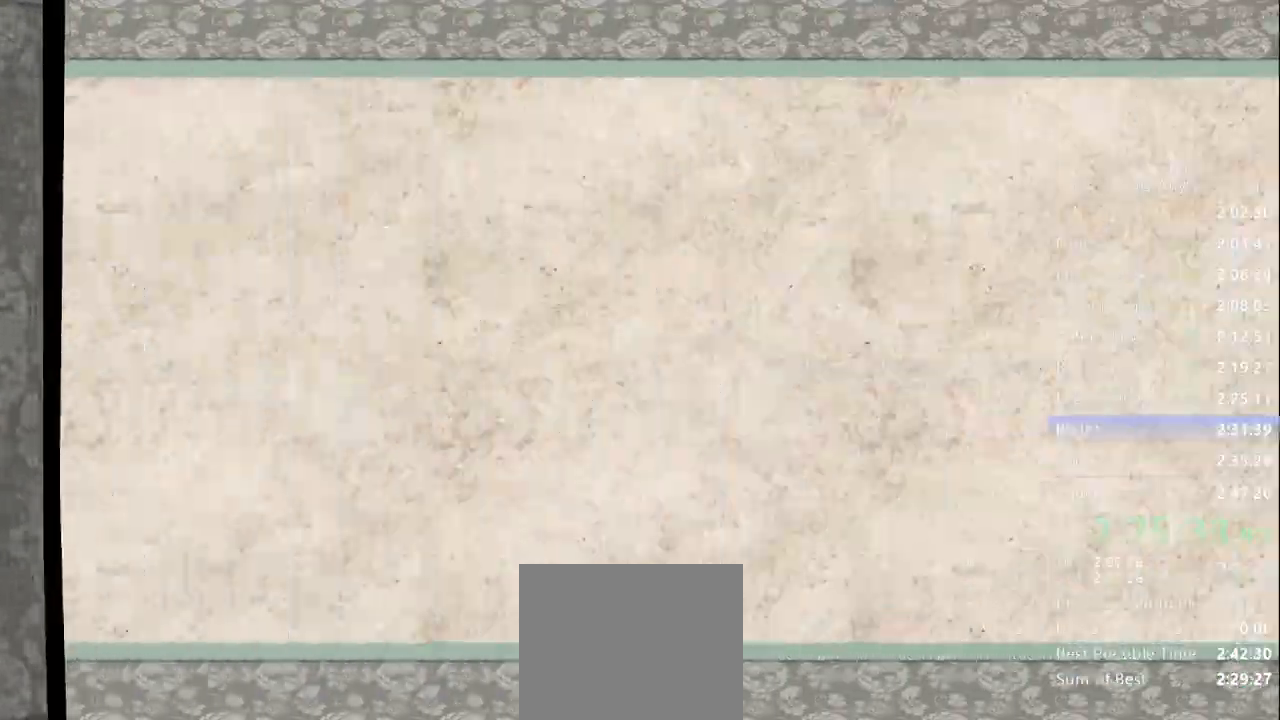
{"dt_ms": 500, "buttons": [], "left_stick": "center", "right_stick": "center", "events": []}
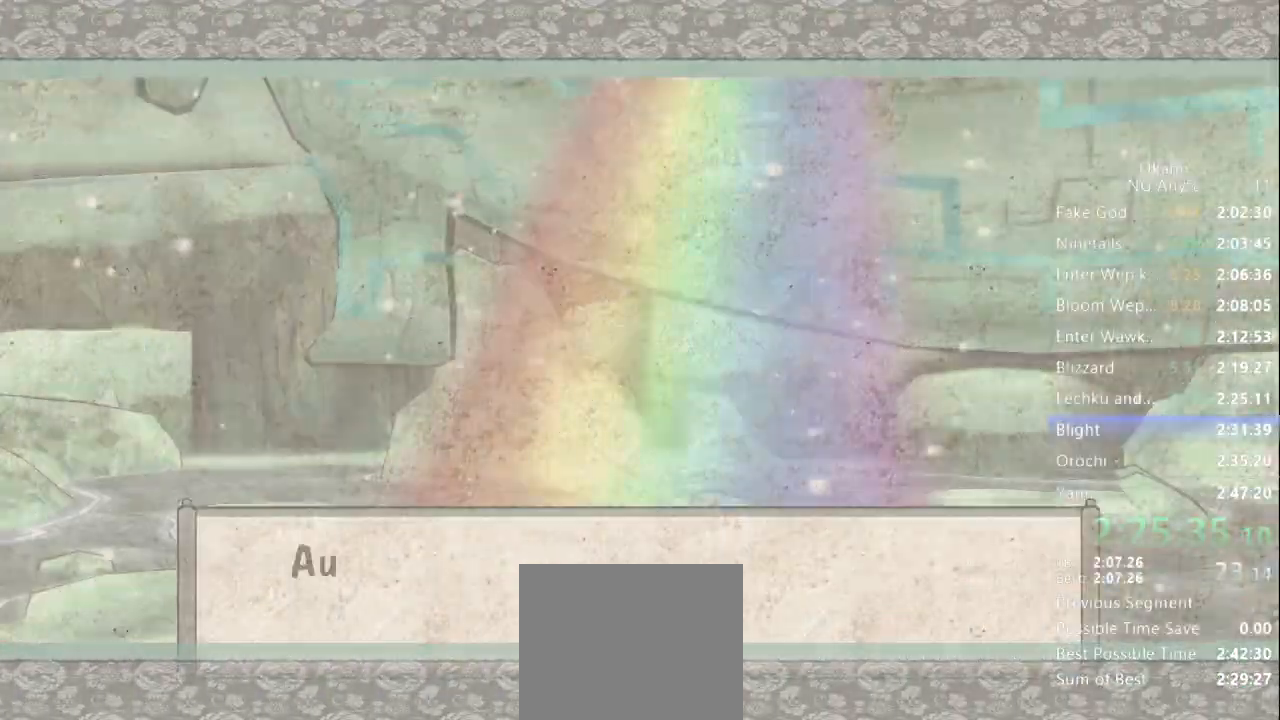
{"dt_ms": 500, "buttons": ["Y"], "left_stick": "center", "right_stick": "center", "events": [[467, "Y", "down"]]}
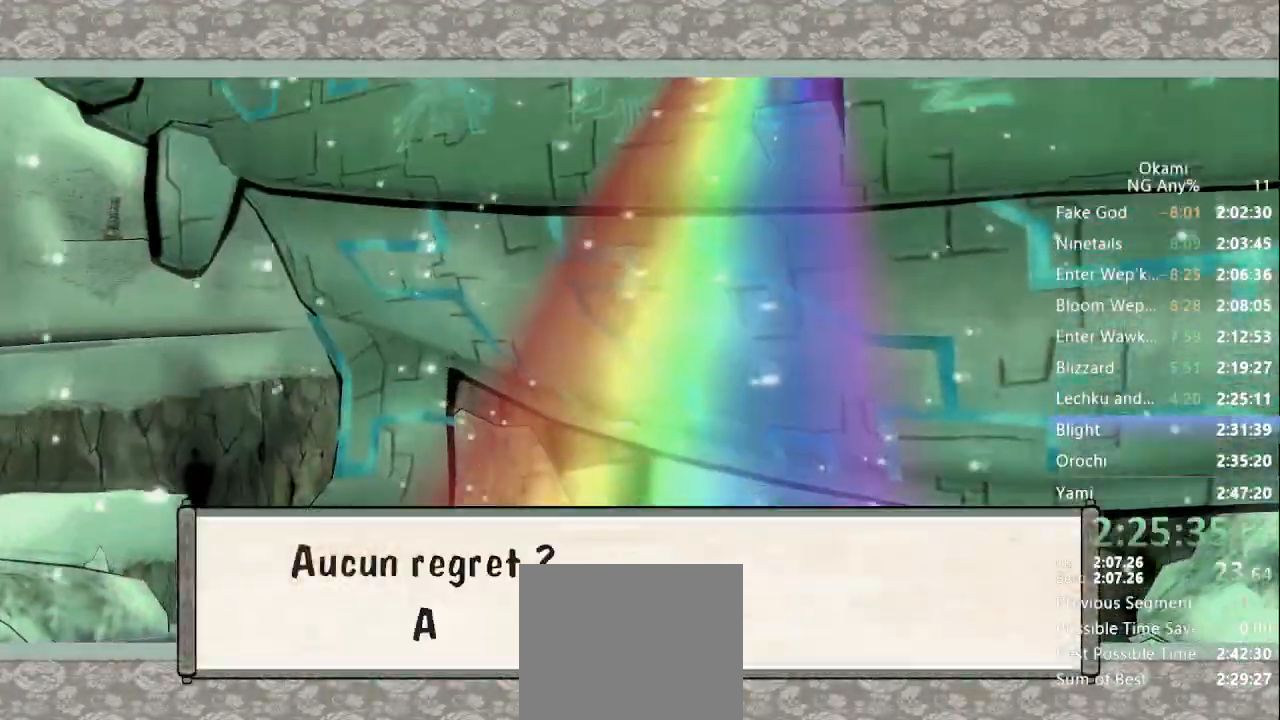
{"dt_ms": 500, "buttons": [], "left_stick": "center", "right_stick": "center", "events": [[367, "Y", "up"]]}
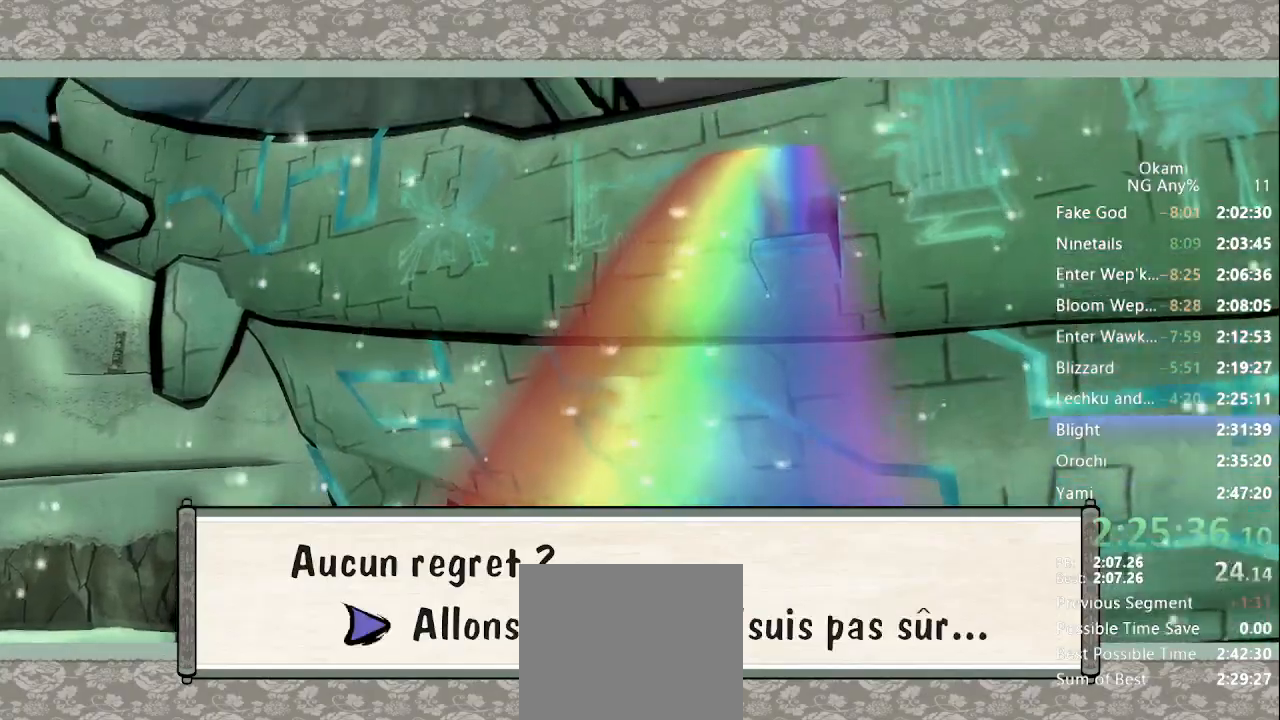
{"dt_ms": 500, "buttons": [], "left_stick": "center", "right_stick": "center", "events": [[67, "A", "down"], [167, "A", "up"]]}
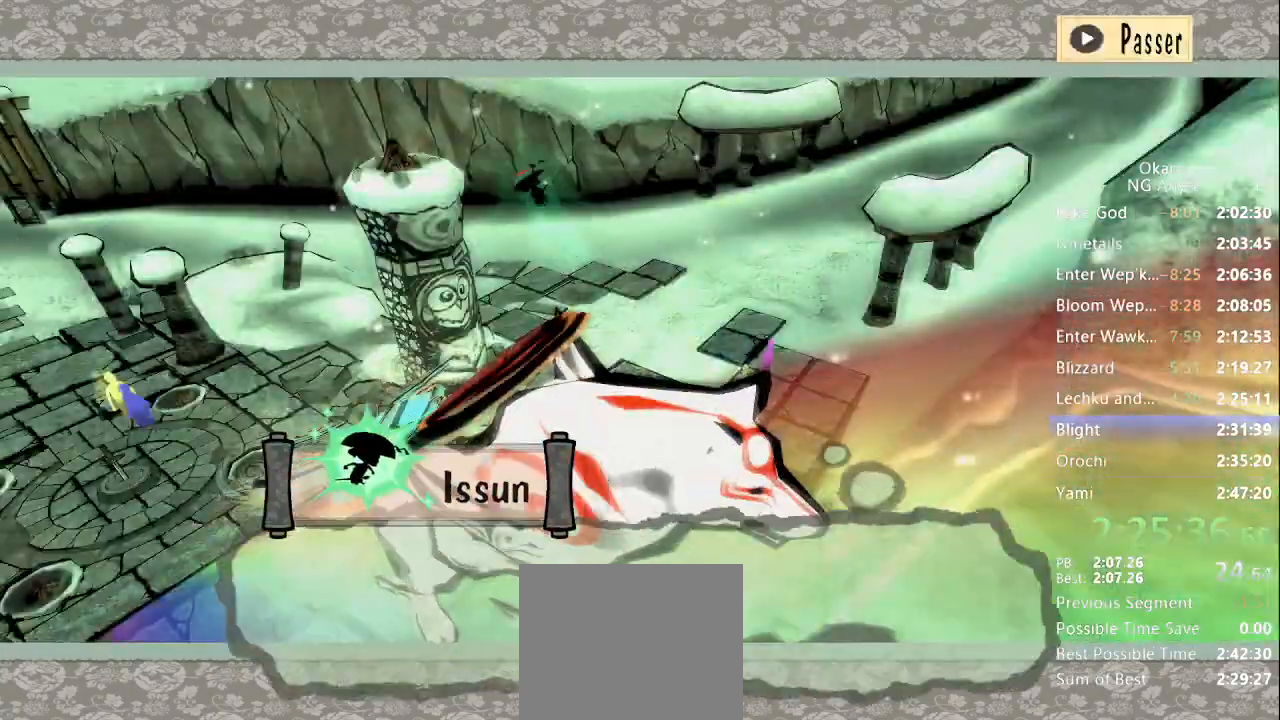
{"dt_ms": 500, "buttons": [], "left_stick": "center", "right_stick": "center", "events": []}
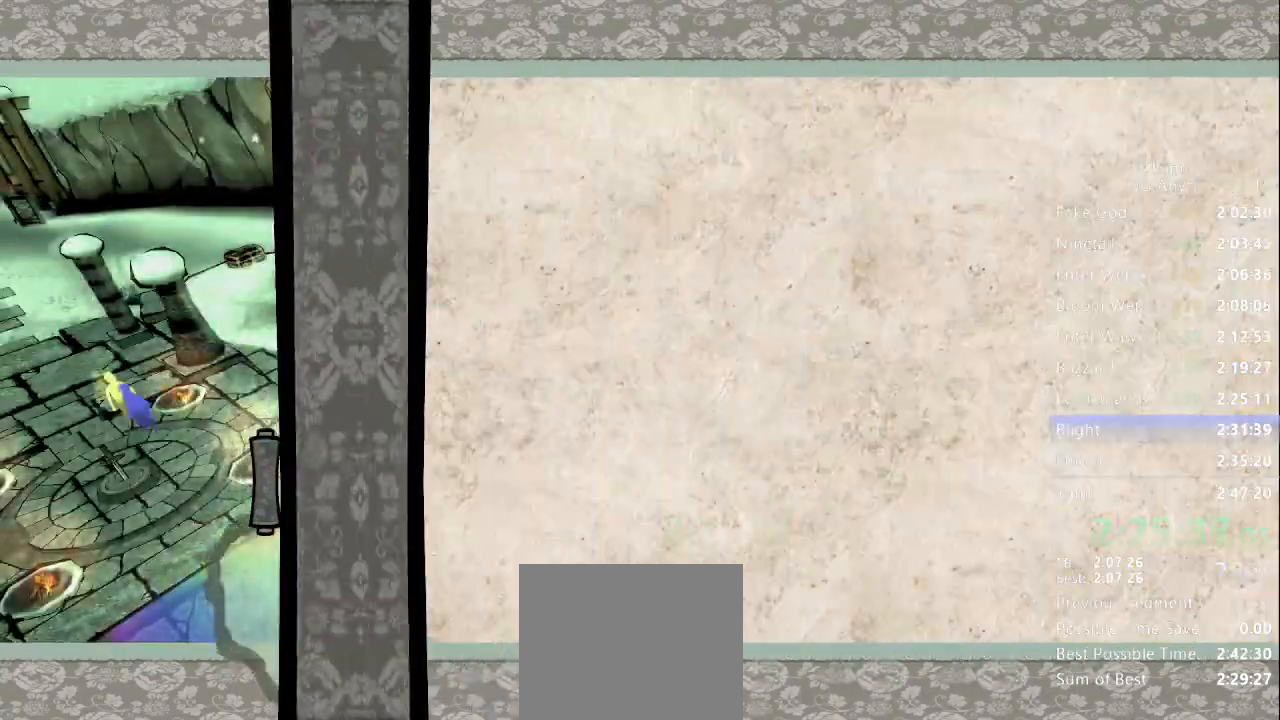
{"dt_ms": 500, "buttons": [], "left_stick": "center", "right_stick": "center", "events": []}
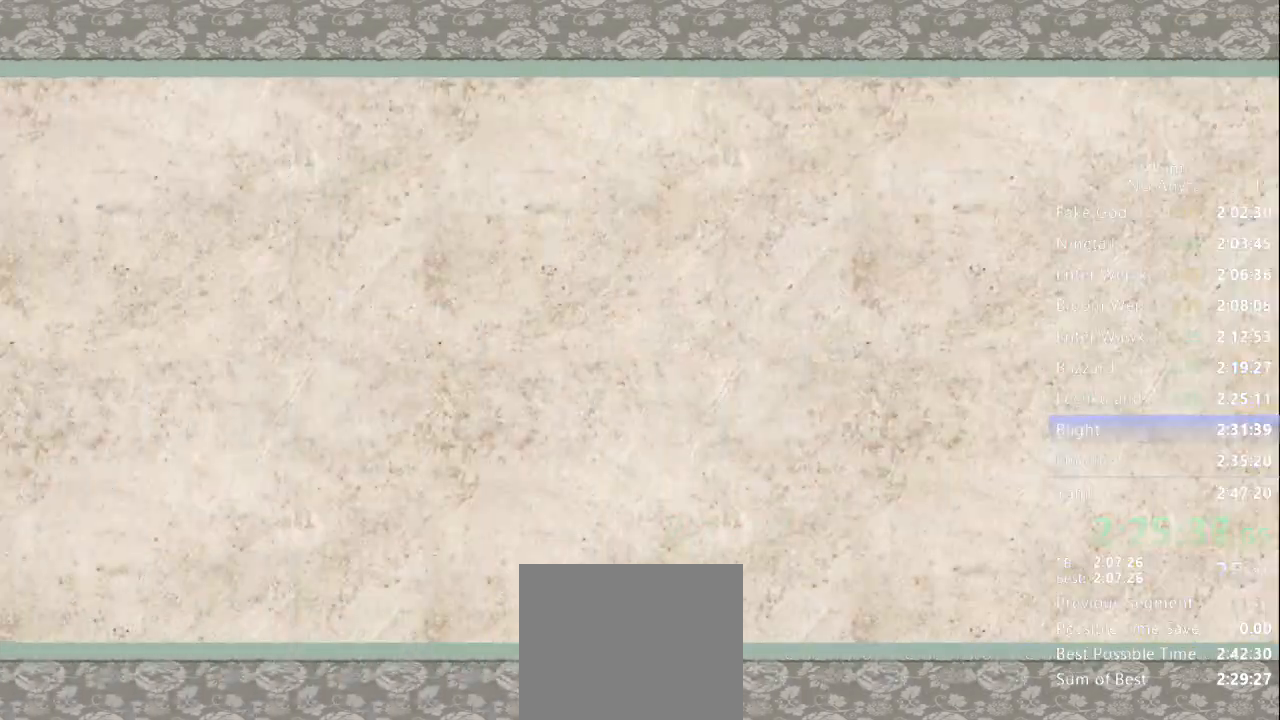
{"dt_ms": 500, "buttons": [], "left_stick": "center", "right_stick": "center", "events": []}
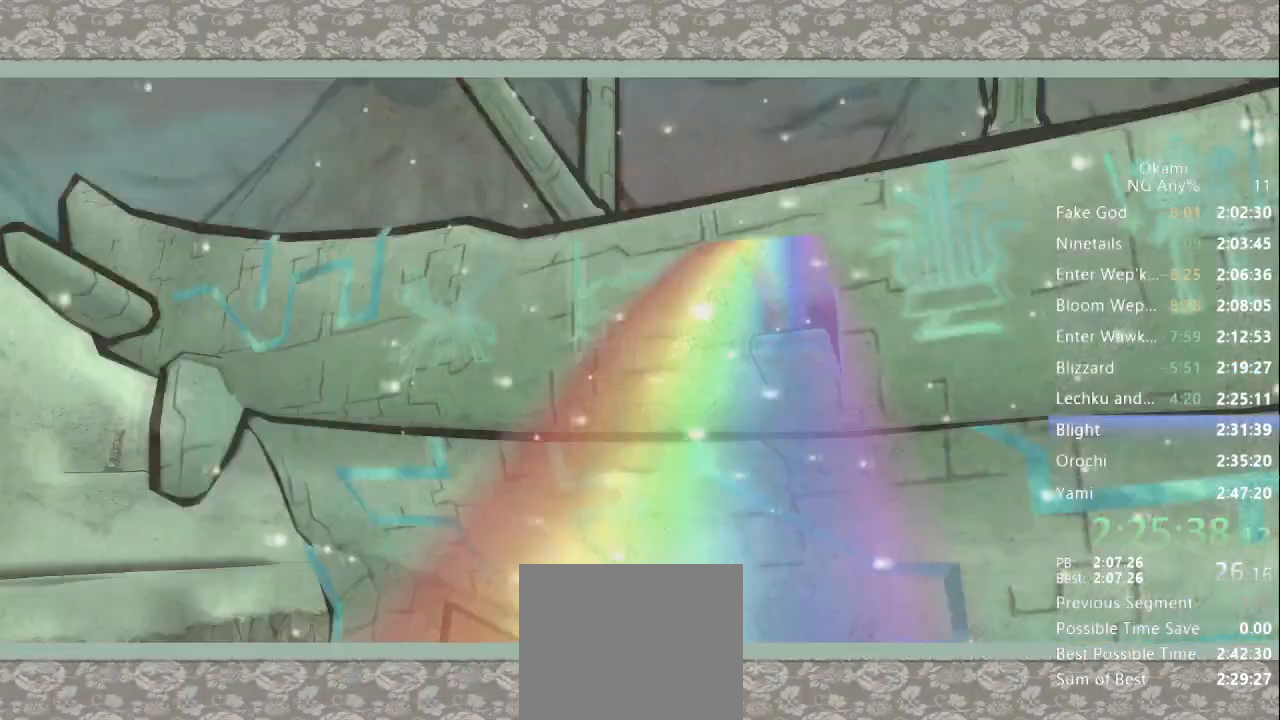
{"dt_ms": 500, "buttons": ["A", "X"], "left_stick": "up", "right_stick": "center", "events": [[433, "A", "down"], [467, "left_stick", "up"], [500, "X", "down"]]}
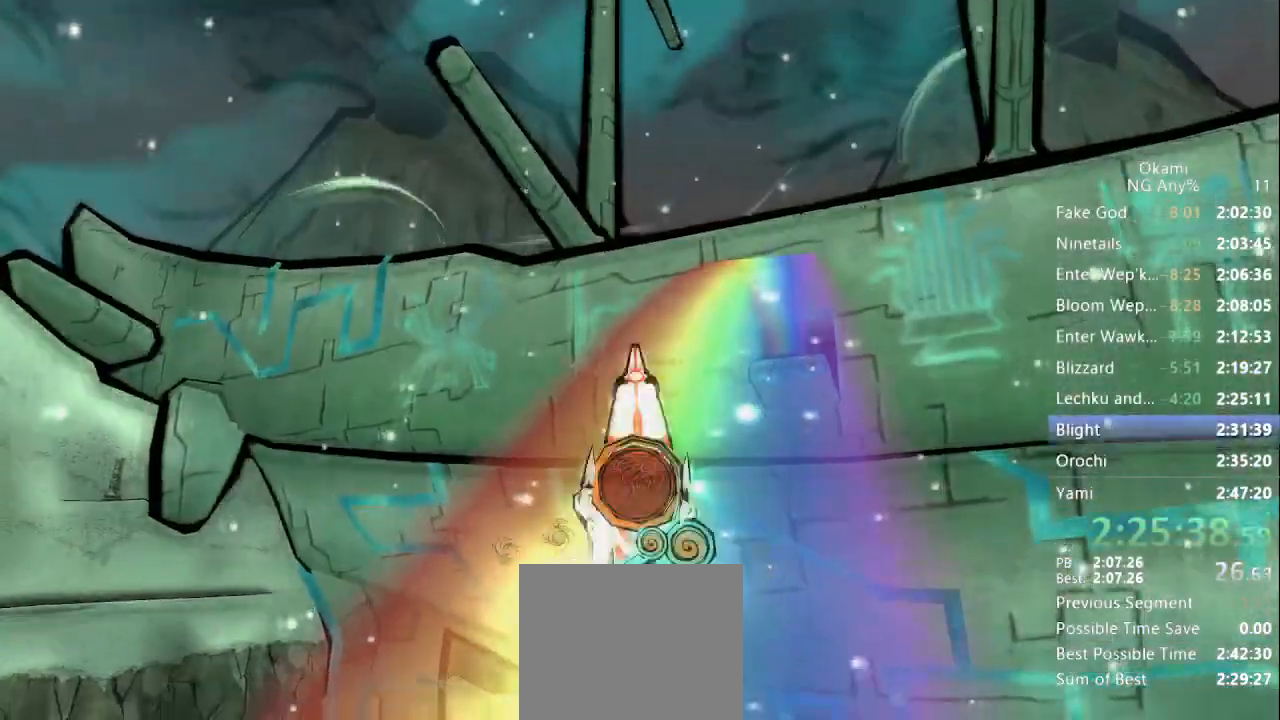
{"dt_ms": 1000, "buttons": [], "left_stick": "up", "right_stick": "center"}
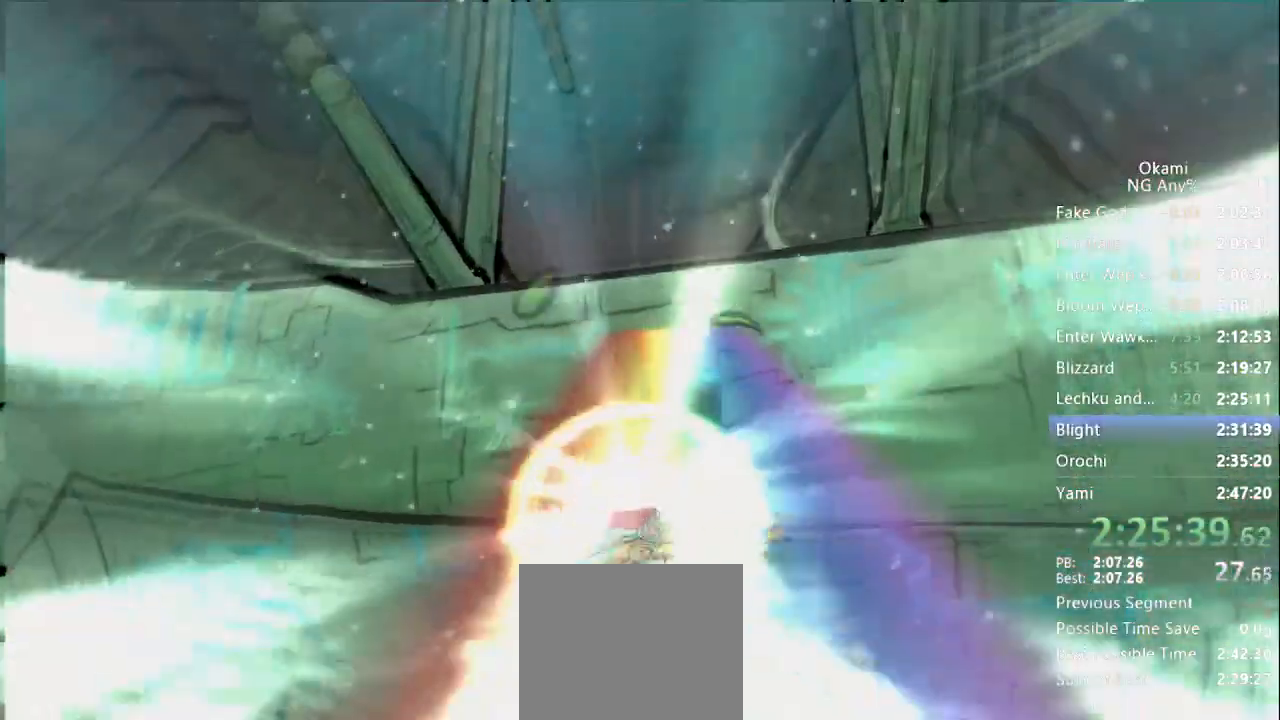
{"dt_ms": 500, "buttons": [], "left_stick": "up", "right_stick": "center", "events": []}
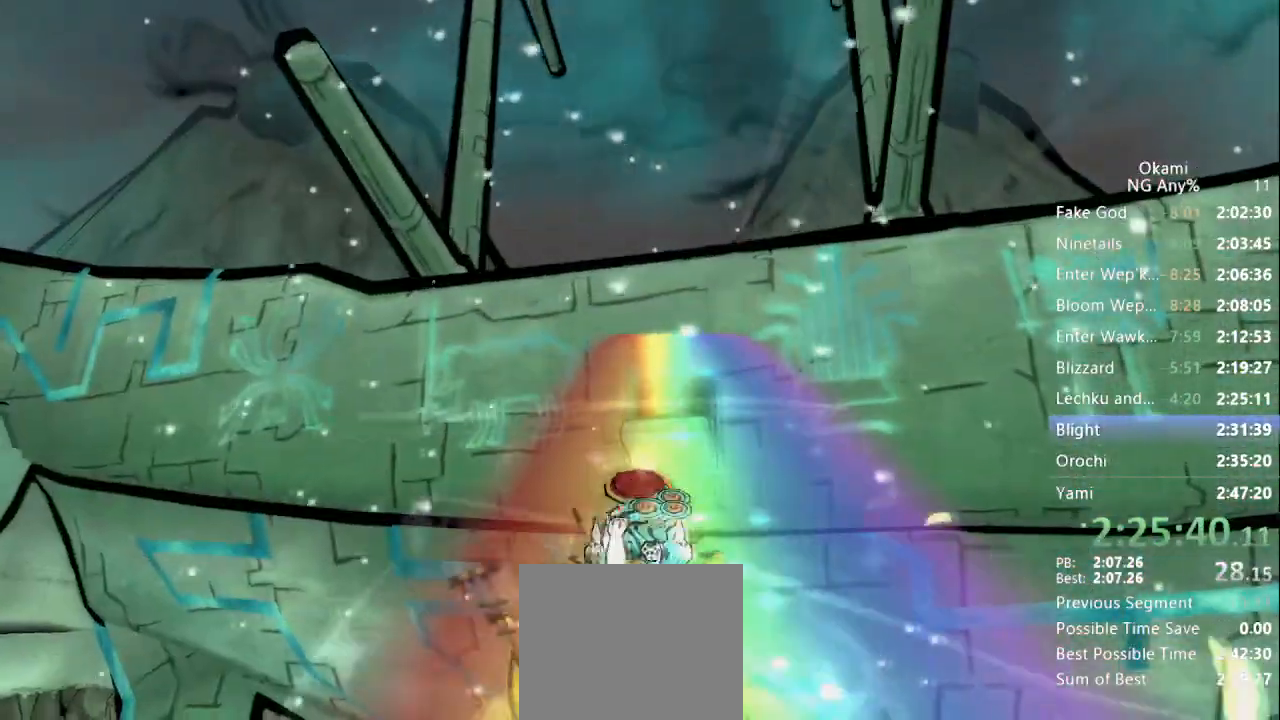
{"dt_ms": 500, "buttons": [], "left_stick": "up", "right_stick": "center", "events": []}
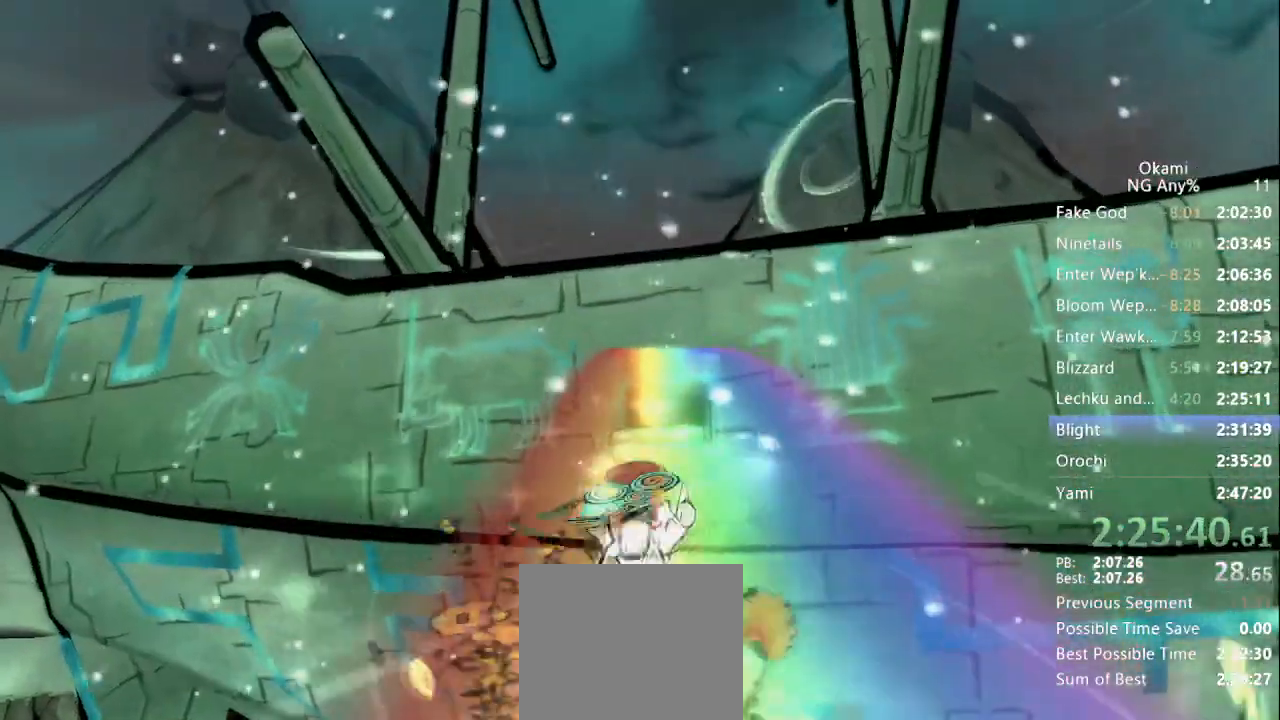
{"dt_ms": 500, "buttons": ["B"], "left_stick": "up", "right_stick": "center", "events": [[500, "B", "down"]]}
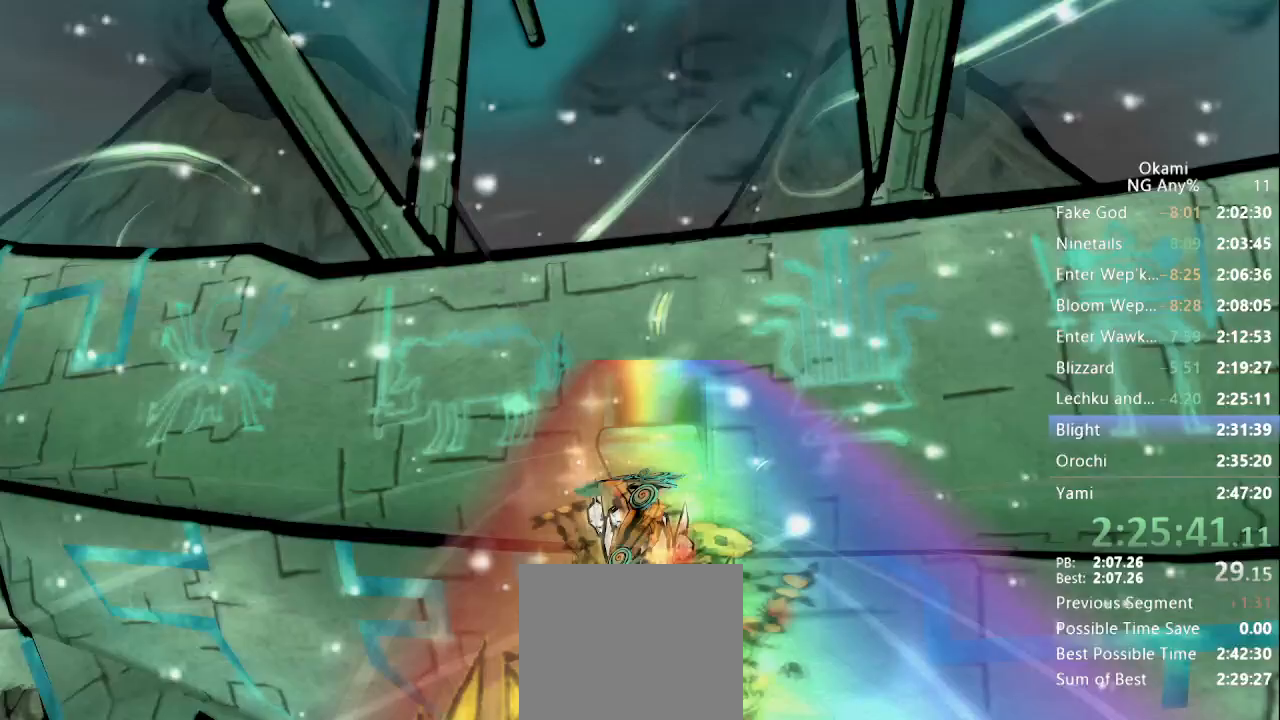
{"dt_ms": 500, "buttons": [], "left_stick": "up", "right_stick": "center", "events": [[100, "B", "up"], [367, "B", "down"], [433, "B", "up"]]}
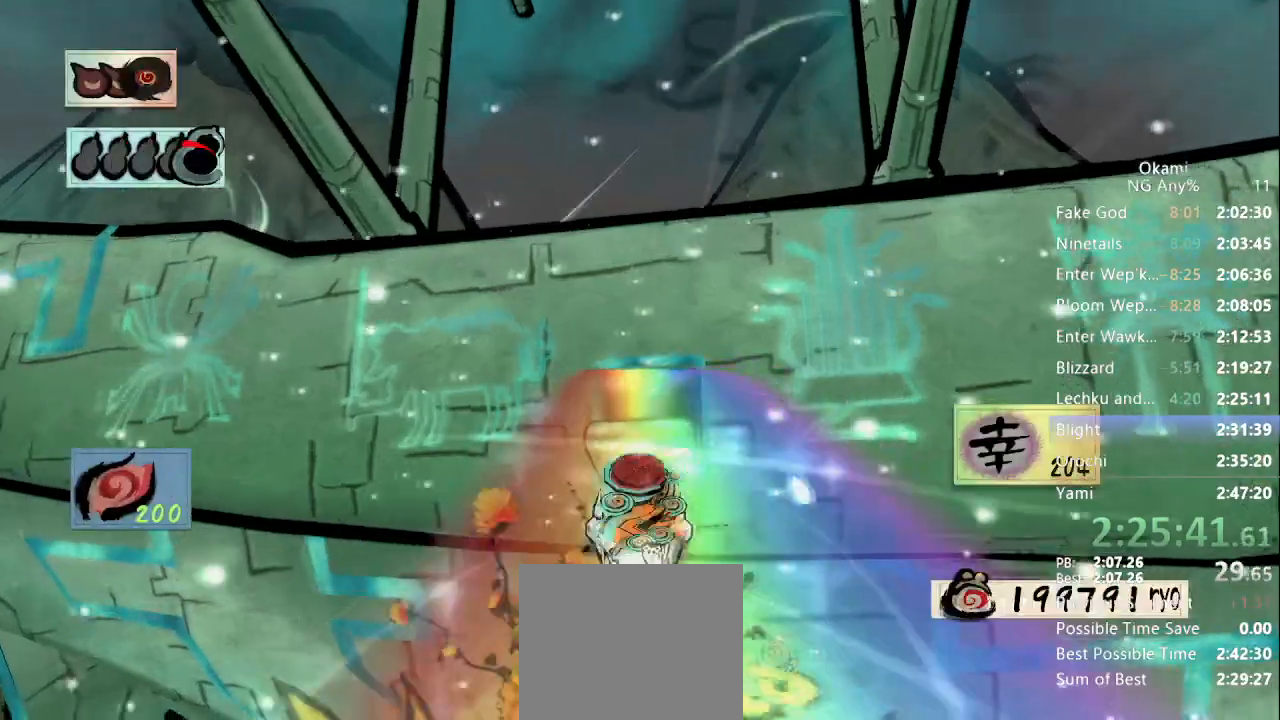
{"dt_ms": 500, "buttons": [], "left_stick": "up", "right_stick": "center", "events": [[200, "B", "down"], [267, "B", "up"]]}
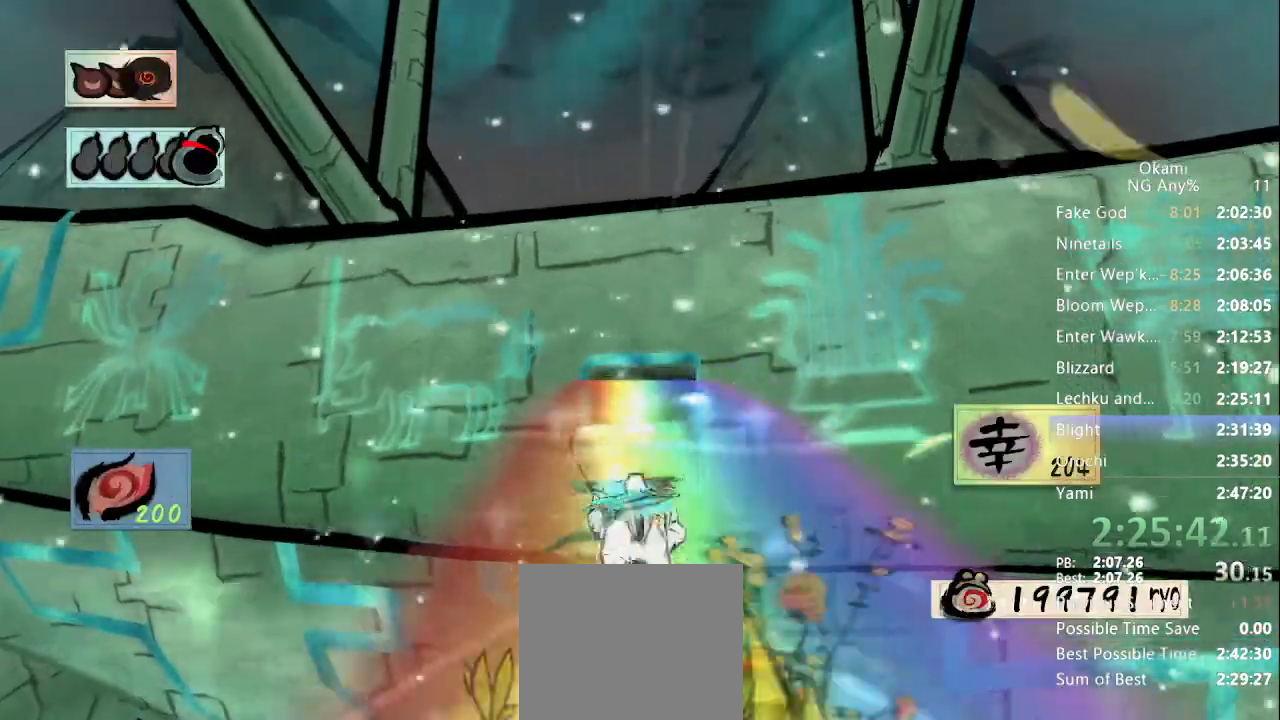
{"dt_ms": 500, "buttons": [], "left_stick": "up", "right_stick": "center"}
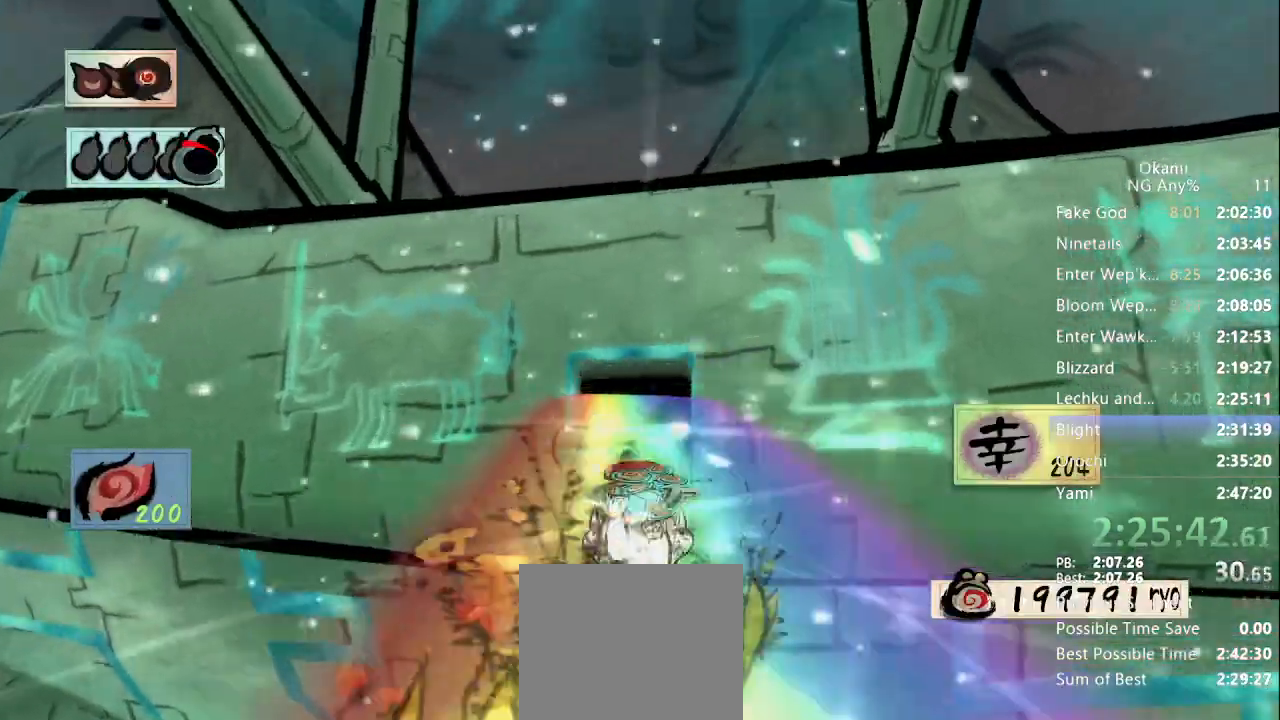
{"dt_ms": 500, "buttons": [], "left_stick": "up", "right_stick": "center", "events": [[267, "B", "down"], [367, "B", "up"]]}
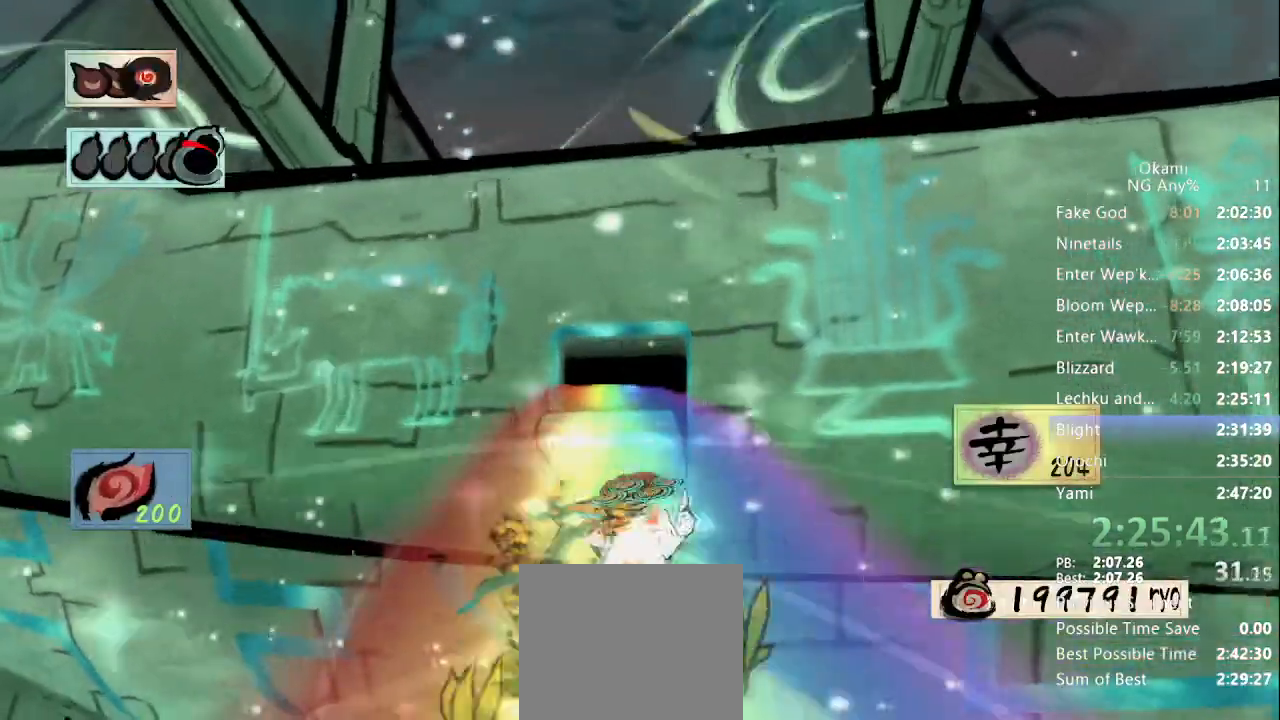
{"dt_ms": 500, "buttons": [], "left_stick": "up", "right_stick": "center", "events": [[100, "B", "down"], [200, "B", "up"], [400, "B", "down"], [500, "B", "up"]]}
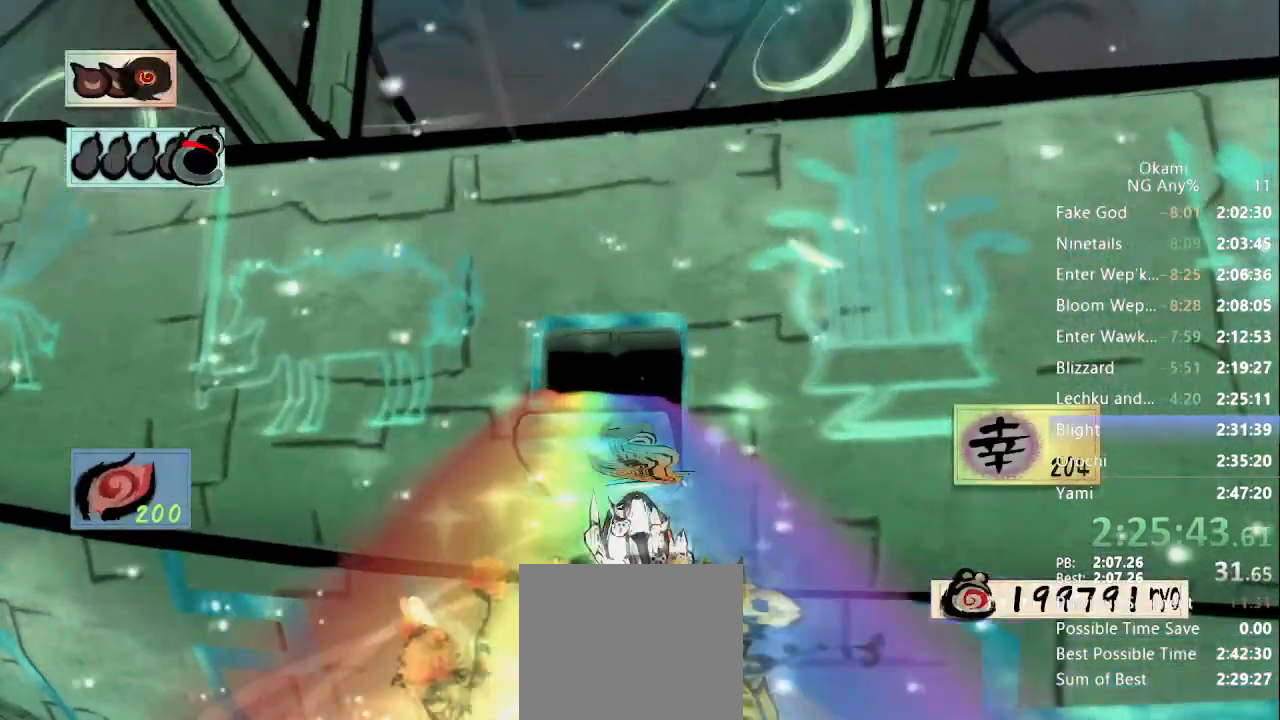
{"dt_ms": 500, "buttons": [], "left_stick": "up", "right_stick": "center", "events": [[300, "right_stick", "right"], [400, "right_stick", "center"]]}
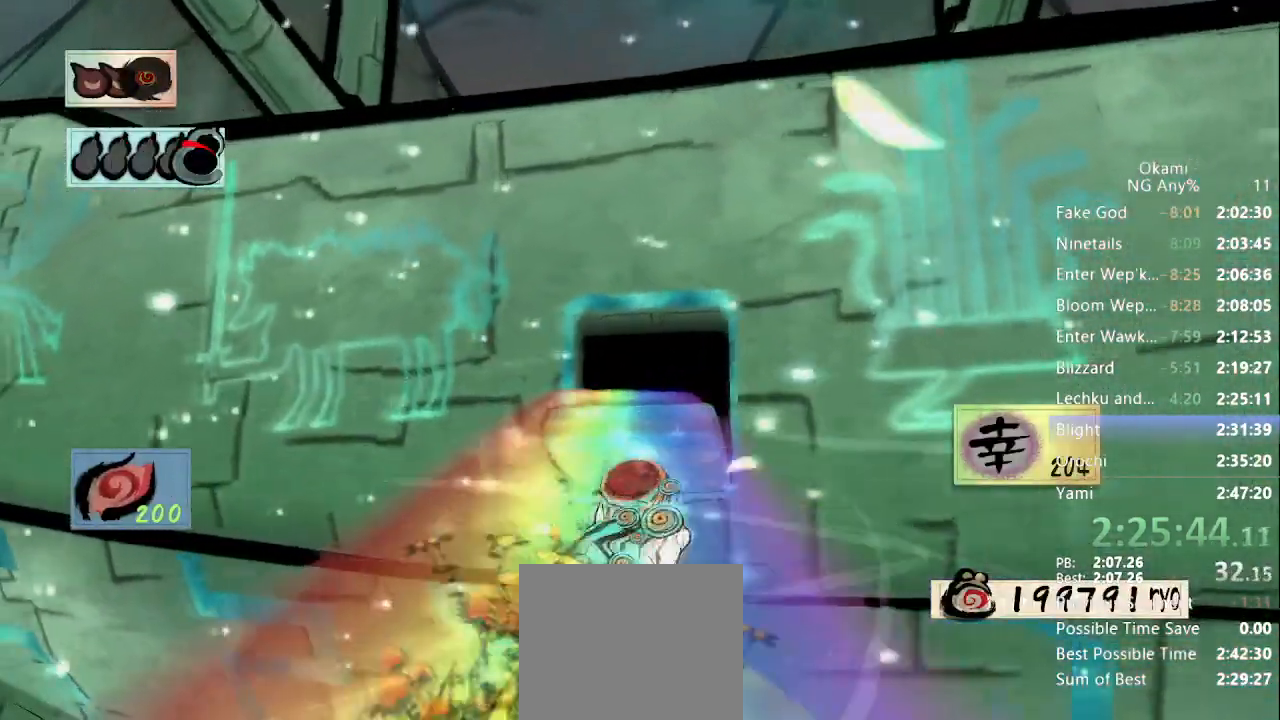
{"dt_ms": 500, "buttons": ["B"], "left_stick": "up", "right_stick": "center", "events": [[67, "B", "down"], [167, "B", "up"], [233, "B", "down"], [300, "B", "up"], [400, "B", "down"], [433, "B", "up"], [500, "B", "down"]]}
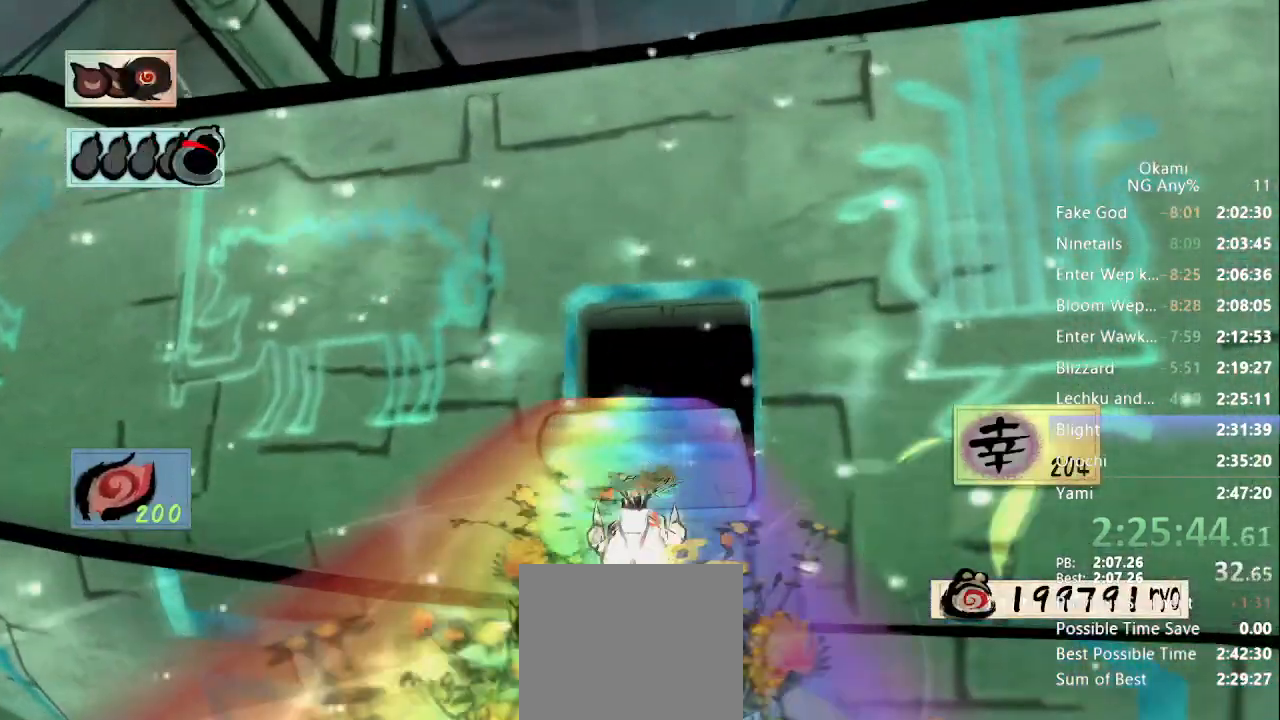
{"dt_ms": 500, "buttons": [], "left_stick": "up", "right_stick": "center", "events": [[67, "B", "up"], [200, "B", "down"], [233, "B", "up"], [333, "B", "down"], [367, "B", "up"], [433, "B", "down"], [500, "B", "up"]]}
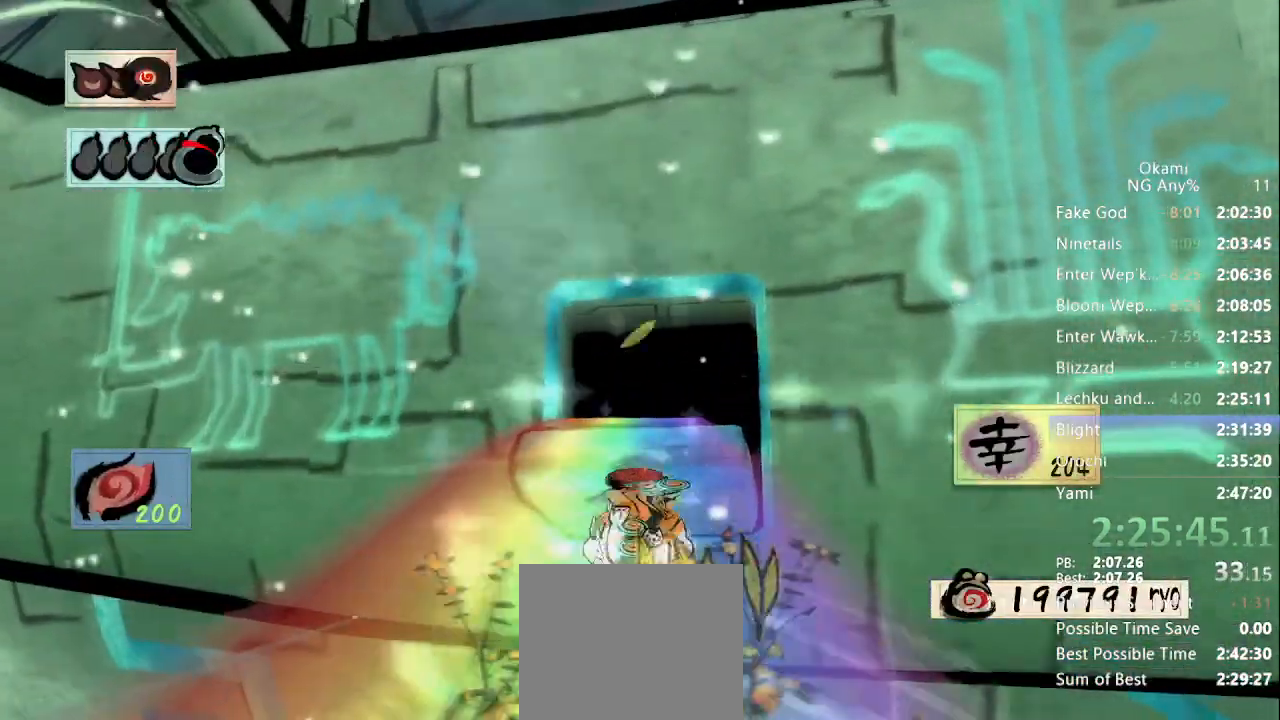
{"dt_ms": 500, "buttons": [], "left_stick": "up", "right_stick": "center", "events": [[67, "B", "down"], [133, "B", "up"]]}